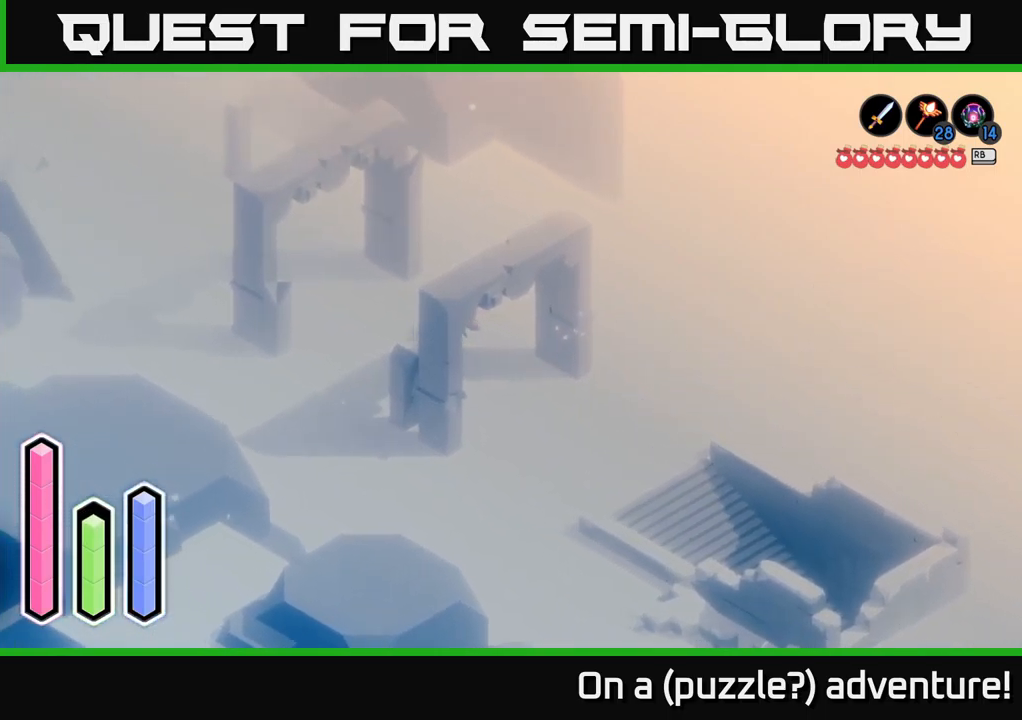
Gameplay with a controller (Xbox layout); each line is a JSON object with the inputs held at the frame after it. "events" lists button and stick changes between this image and that frame as [ms after this image, input, new state], when the widget could be followed in between.
{"buttons": ["A"], "left_stick": "up-left", "right_stick": "center", "events": [[317, "A", "up"], [400, "A", "down"]]}
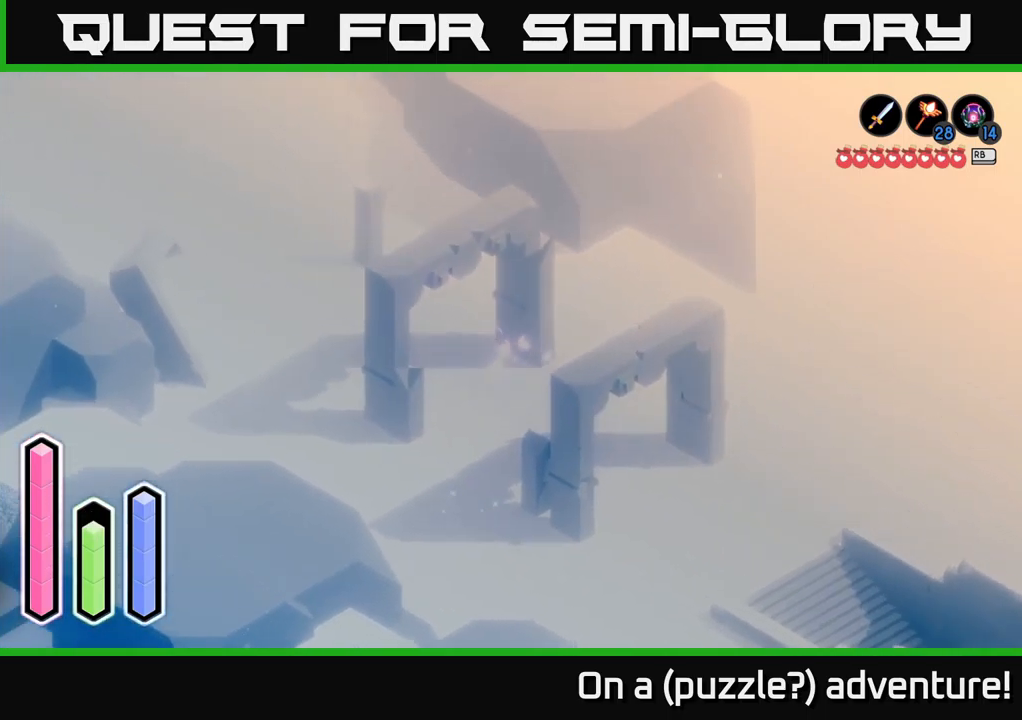
{"buttons": ["A"], "left_stick": "up-left", "right_stick": "center", "events": []}
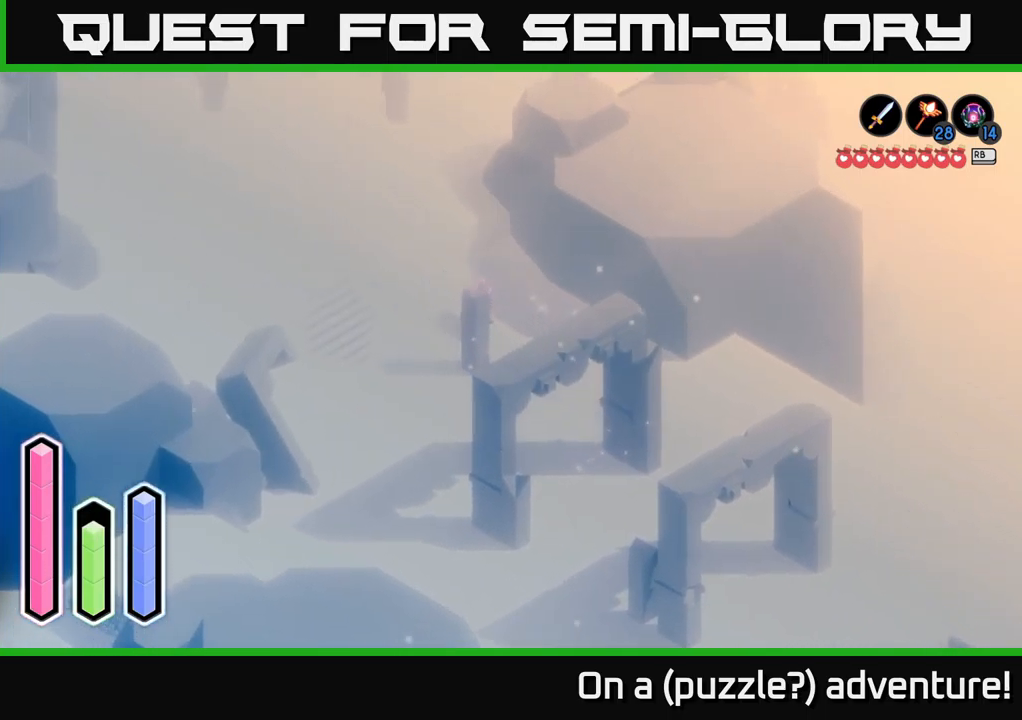
{"buttons": ["A"], "left_stick": "up", "right_stick": "center", "events": [[50, "A", "up"], [150, "A", "down"], [167, "left_stick", "up"]]}
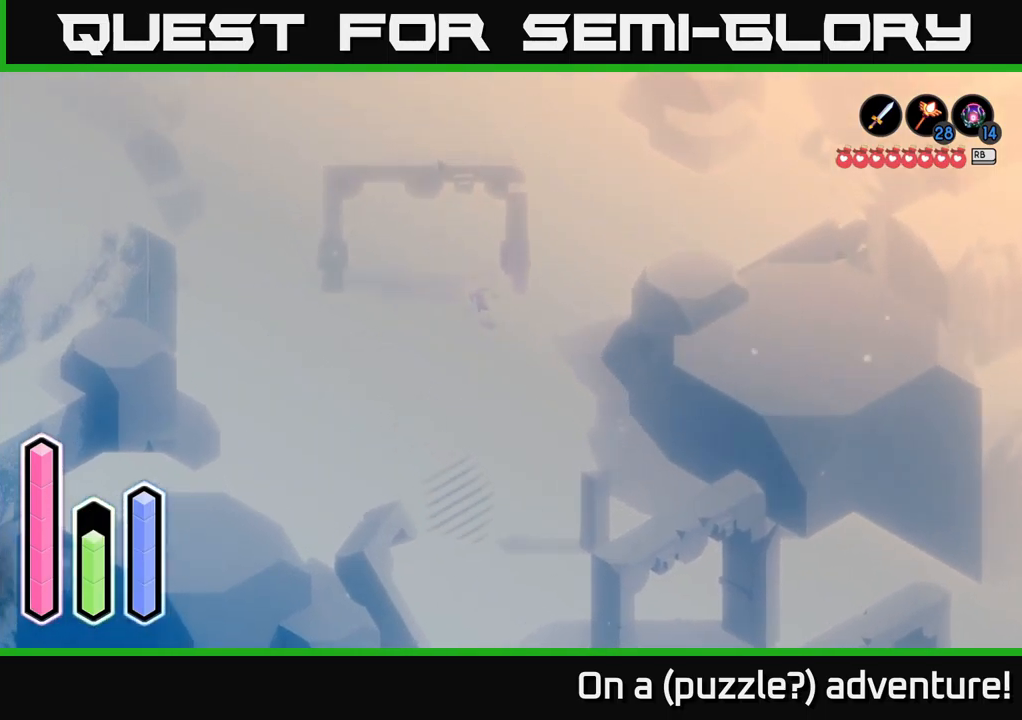
{"buttons": ["A"], "left_stick": "up-right", "right_stick": "center", "events": [[450, "left_stick", "up-right"]]}
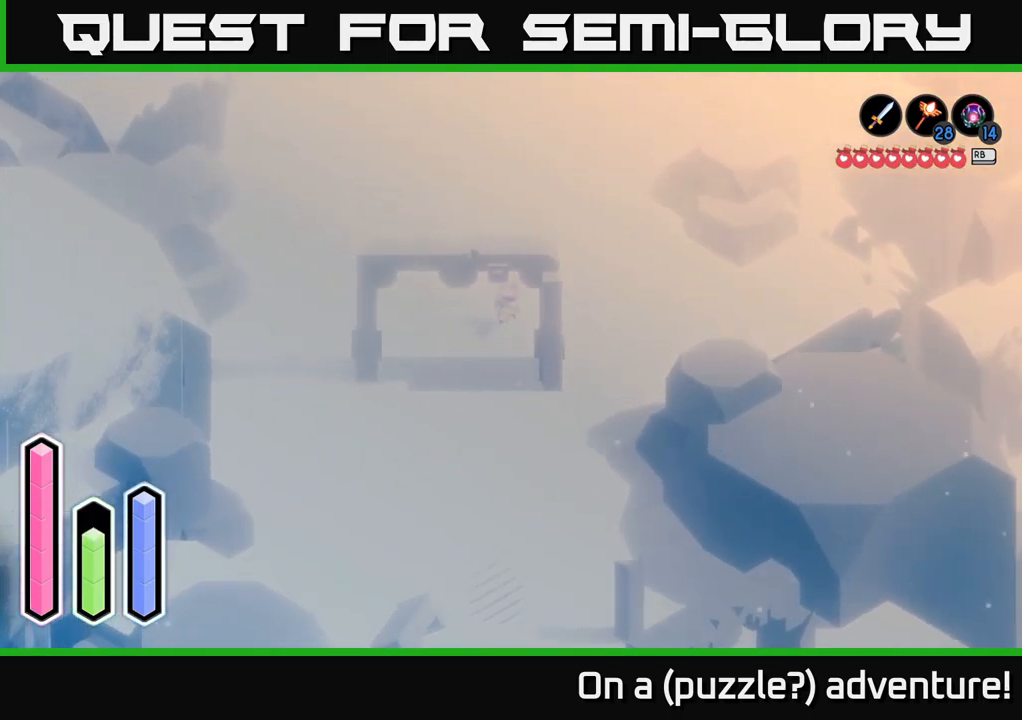
{"buttons": ["A"], "left_stick": "up", "right_stick": "center", "events": [[133, "A", "up"], [133, "left_stick", "up"], [217, "A", "down"]]}
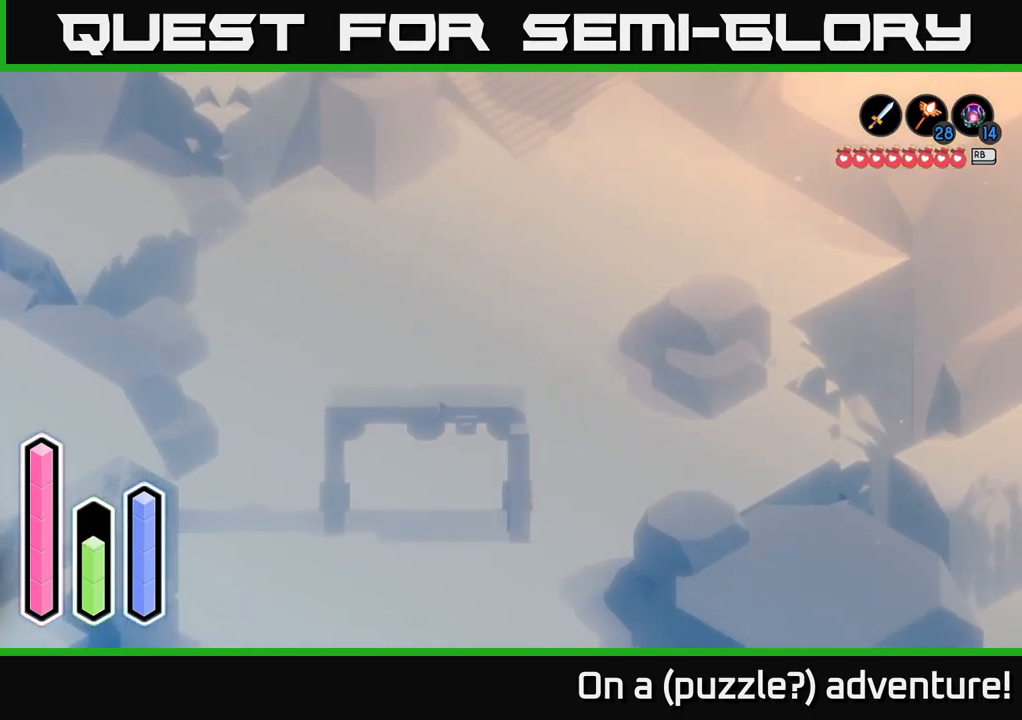
{"buttons": ["A"], "left_stick": "up", "right_stick": "center", "events": [[250, "left_stick", "up-right"], [433, "left_stick", "up"]]}
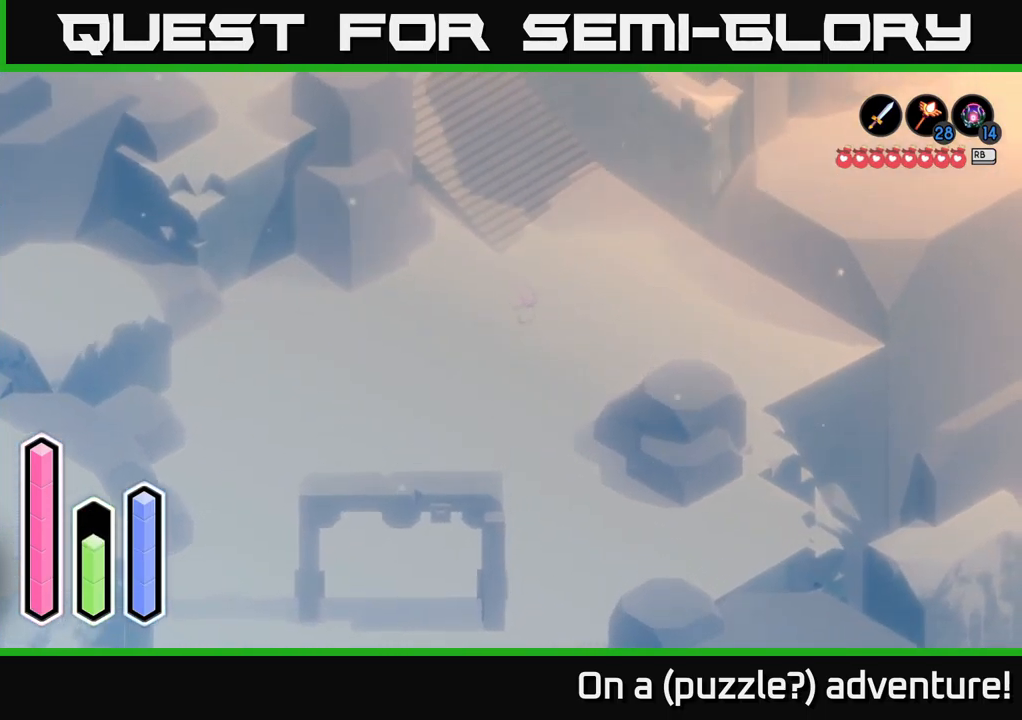
{"buttons": ["A"], "left_stick": "up-left", "right_stick": "center", "events": [[100, "A", "up"], [217, "left_stick", "up-left"], [233, "A", "down"]]}
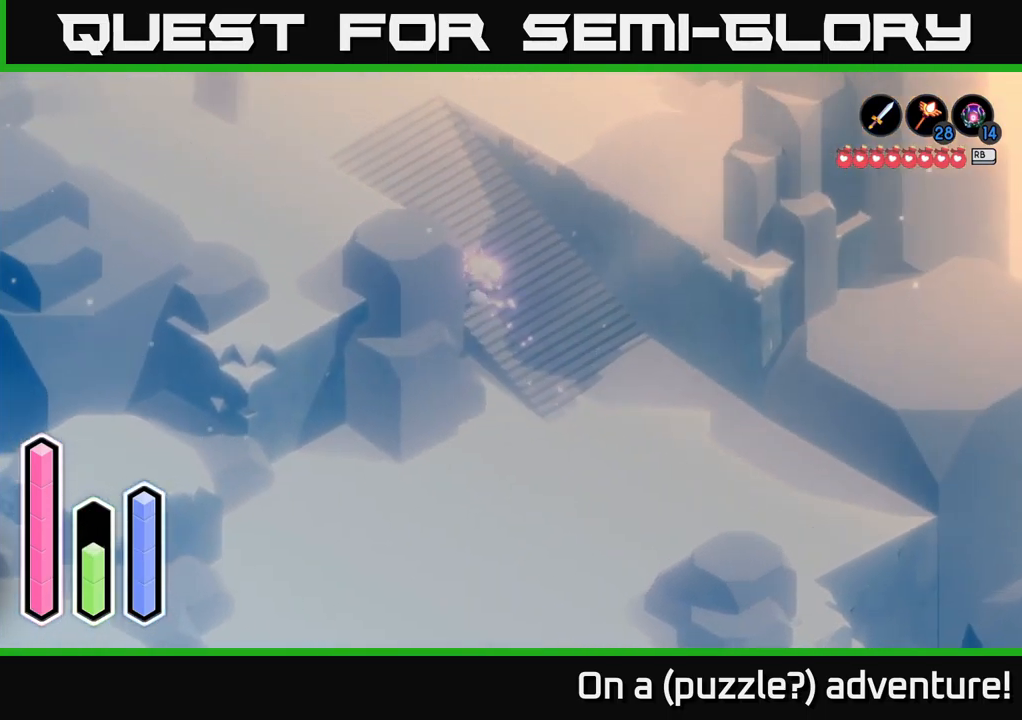
{"buttons": ["A"], "left_stick": "up", "right_stick": "center", "events": [[450, "left_stick", "up"]]}
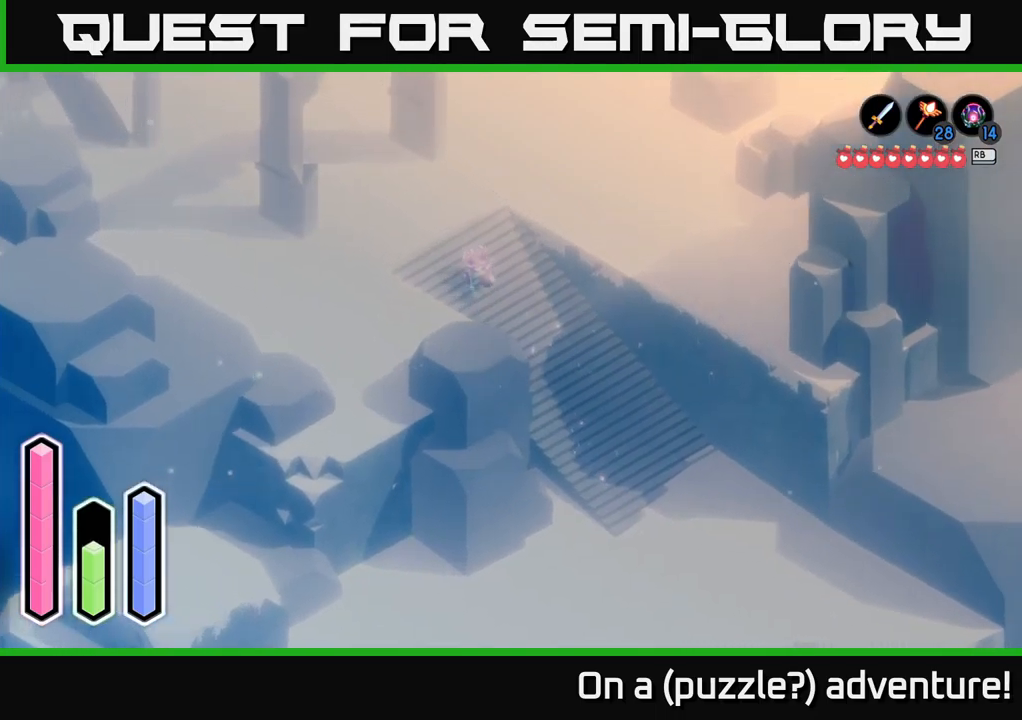
{"buttons": ["A"], "left_stick": "up", "right_stick": "center", "events": [[117, "A", "up"], [200, "A", "down"]]}
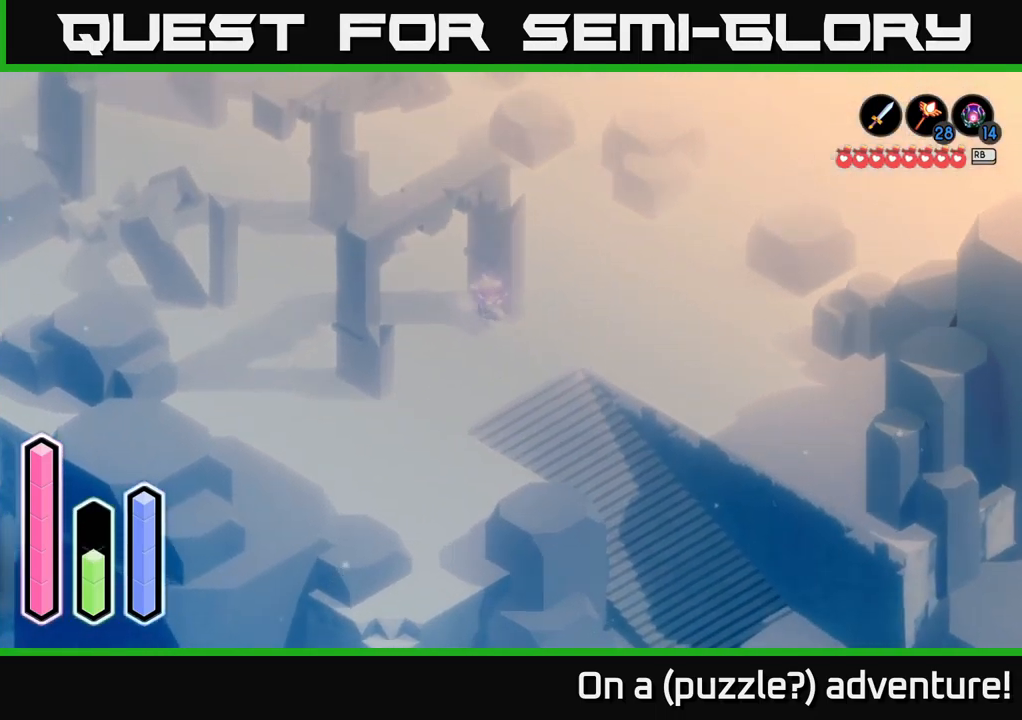
{"buttons": ["A"], "left_stick": "up-left", "right_stick": "center", "events": [[334, "left_stick", "up-left"]]}
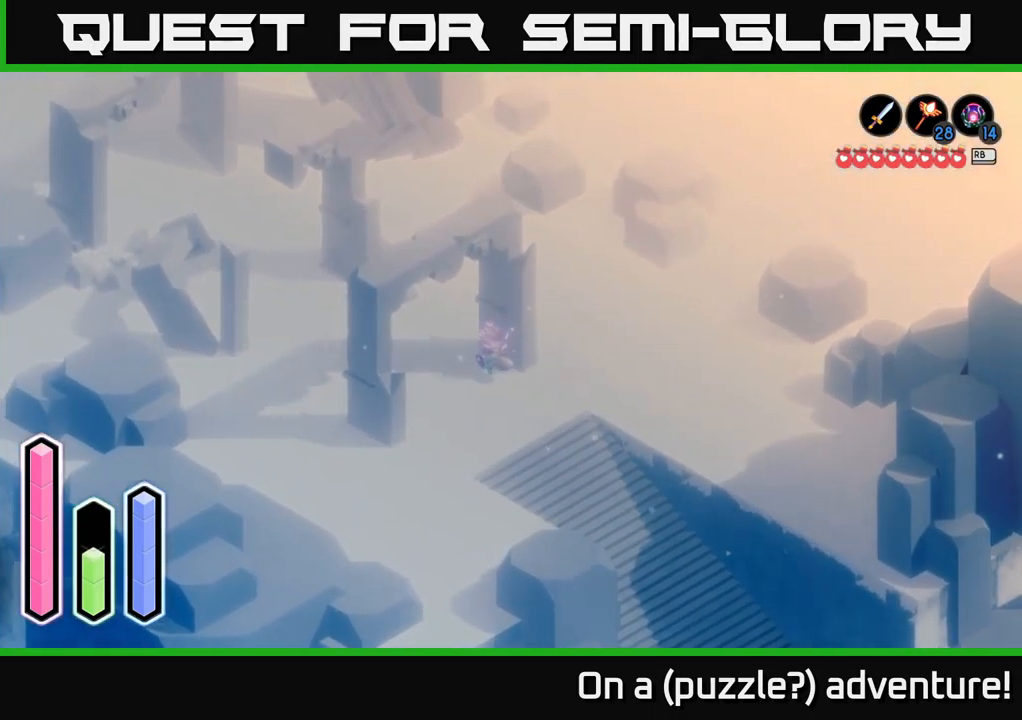
{"buttons": ["A"], "left_stick": "up", "right_stick": "center", "events": [[100, "left_stick", "up"]]}
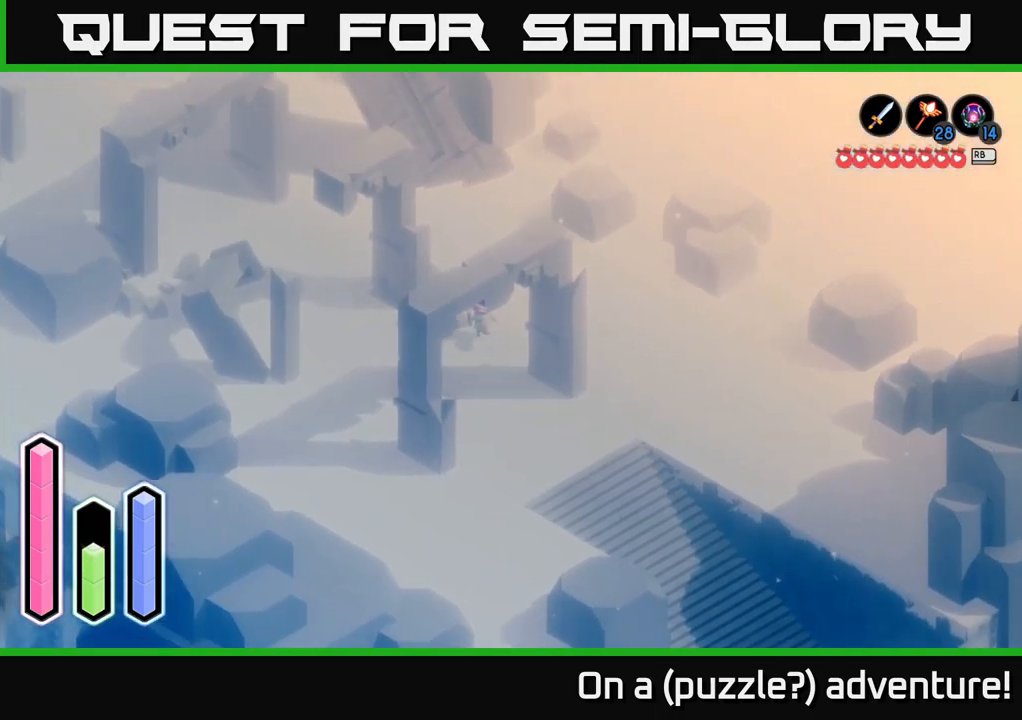
{"buttons": [], "left_stick": "up-right", "right_stick": "center", "events": [[150, "left_stick", "up-right"], [300, "A", "up"]]}
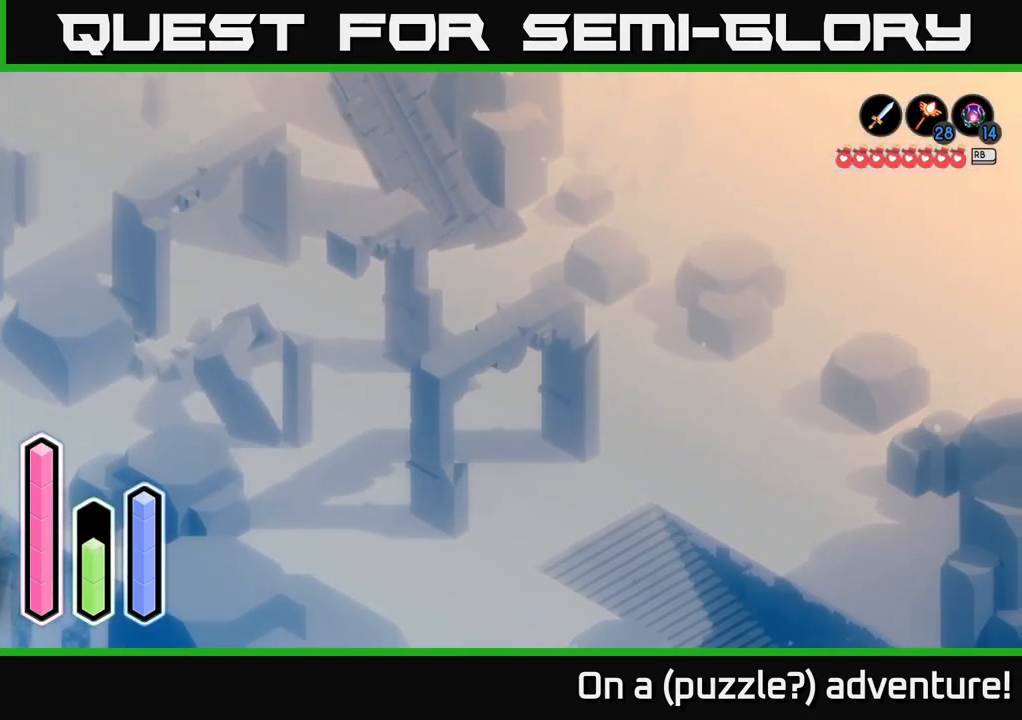
{"buttons": [], "left_stick": "up-right", "right_stick": "center", "events": [[234, "left_stick", "up"], [400, "left_stick", "up-right"]]}
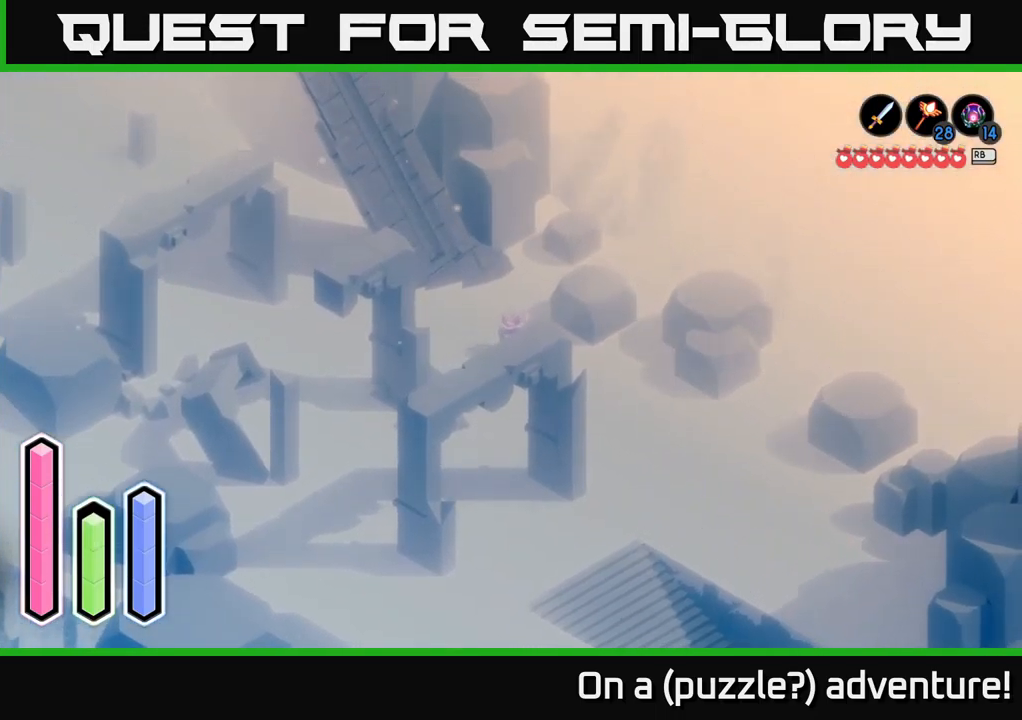
{"buttons": ["A"], "left_stick": "left", "right_stick": "center", "events": [[17, "left_stick", "up"], [300, "left_stick", "left"], [450, "A", "down"]]}
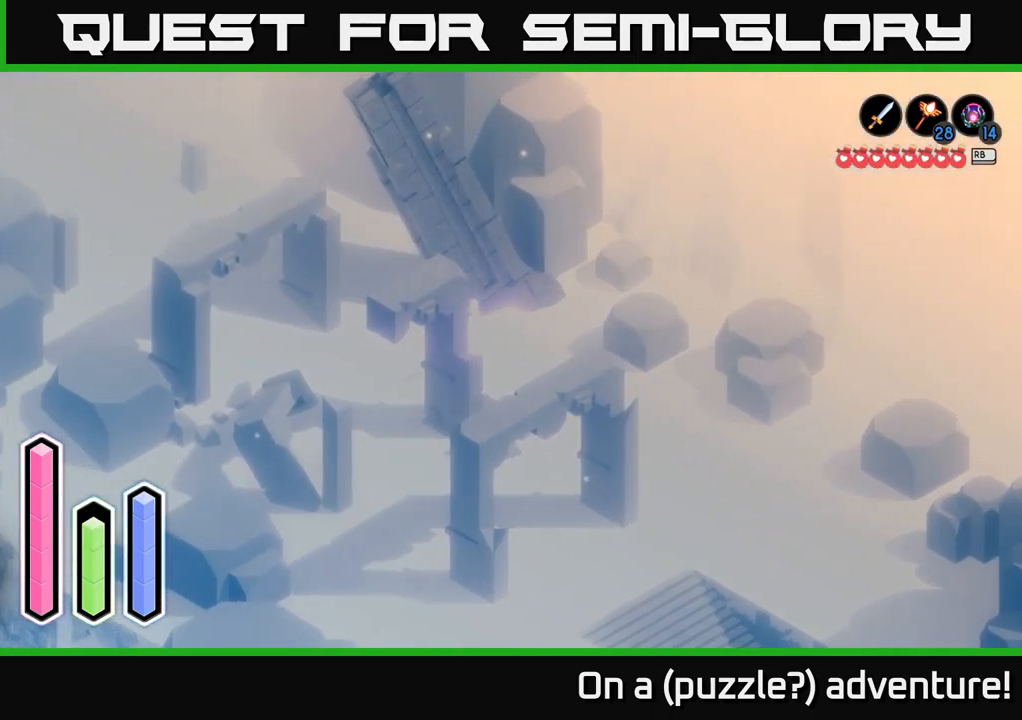
{"buttons": ["A"], "left_stick": "up-left", "right_stick": "center", "events": [[34, "left_stick", "up-left"], [167, "left_stick", "up"], [334, "left_stick", "up-left"]]}
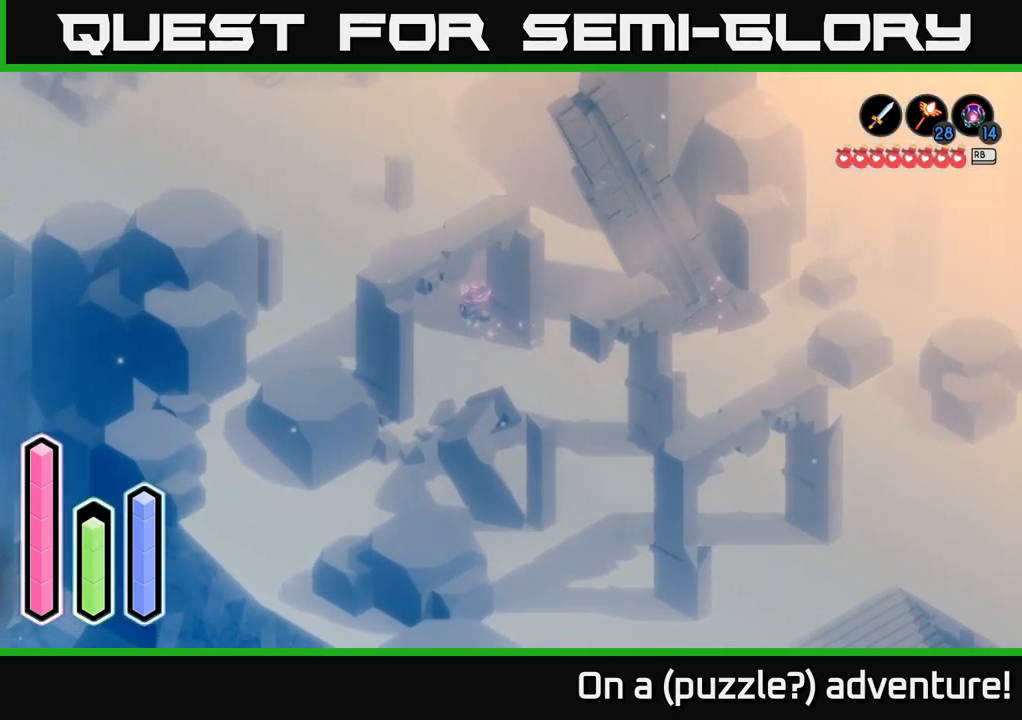
{"buttons": ["A"], "left_stick": "up-left", "right_stick": "center", "events": [[234, "A", "up"], [317, "A", "down"]]}
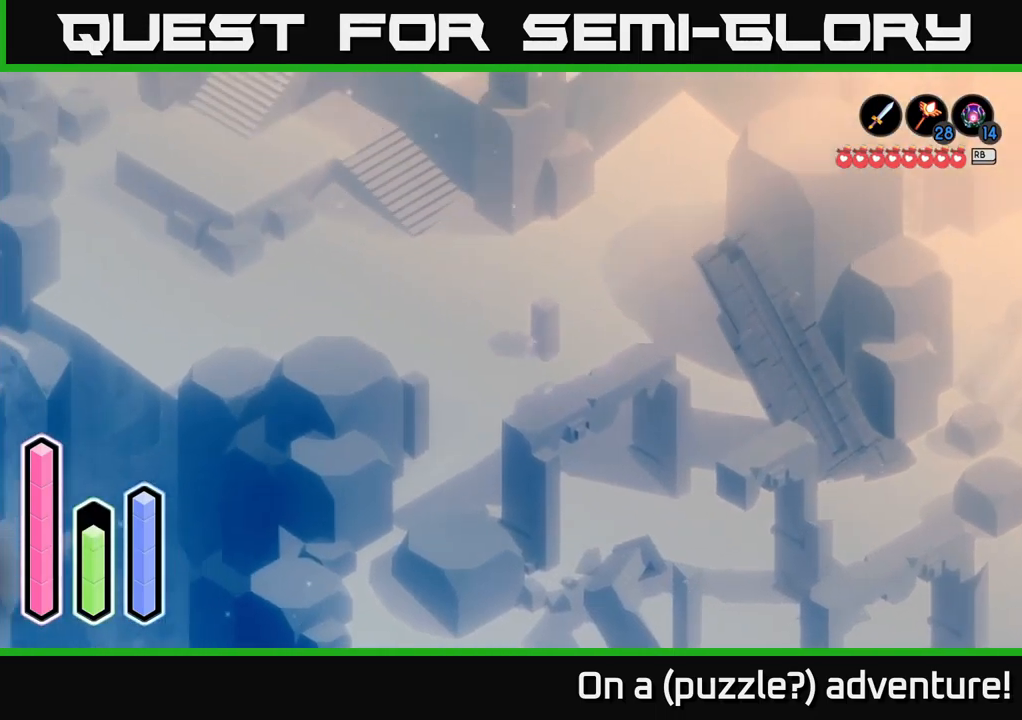
{"buttons": ["A"], "left_stick": "up-left", "right_stick": "center", "events": [[50, "left_stick", "up"], [384, "left_stick", "up-left"]]}
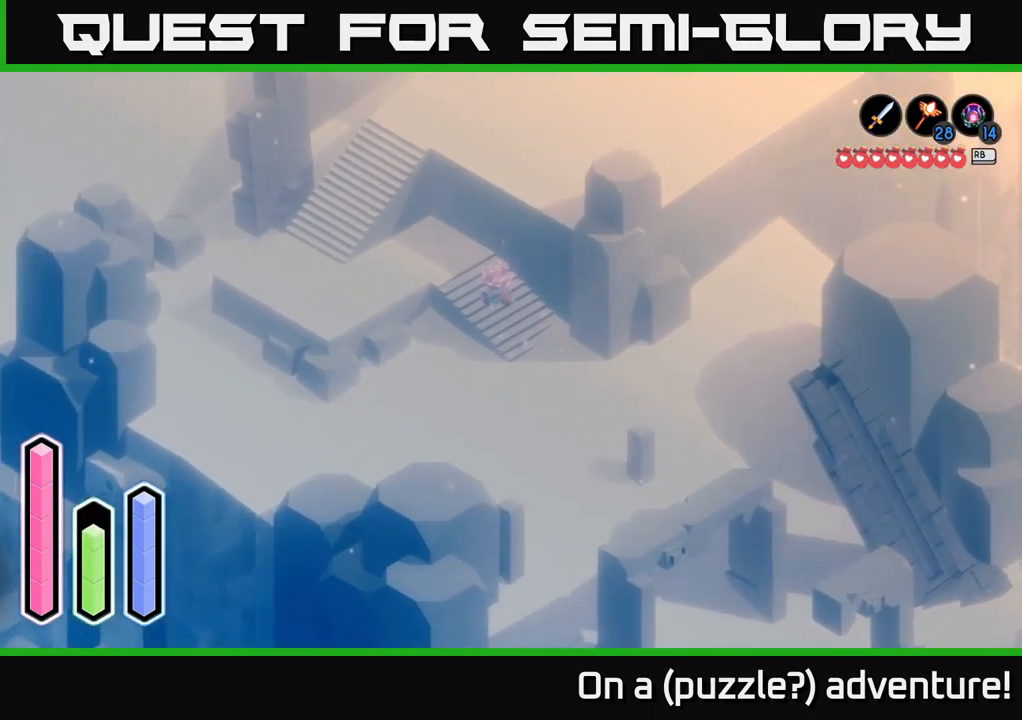
{"buttons": [], "left_stick": "down-left", "right_stick": "center", "events": [[317, "A", "up"], [334, "left_stick", "down-left"]]}
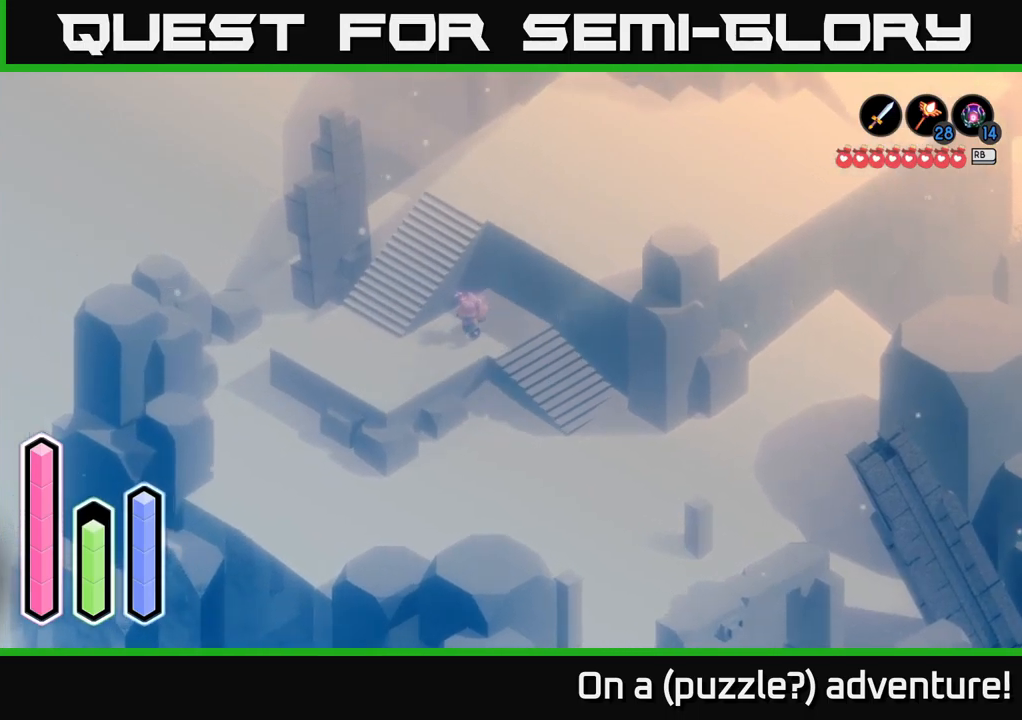
{"buttons": [], "left_stick": "up-left", "right_stick": "center", "events": [[183, "left_stick", "left"], [300, "left_stick", "up-left"]]}
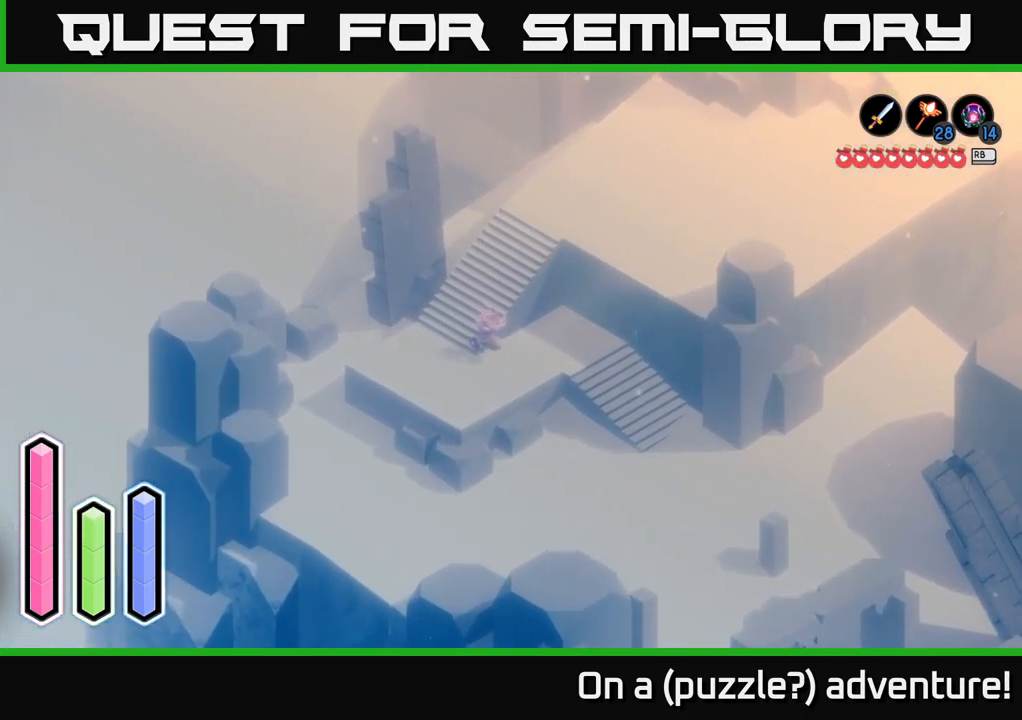
{"buttons": [], "left_stick": "down", "right_stick": "center", "events": [[100, "left_stick", "up-right"], [200, "left_stick", "up-left"], [317, "left_stick", "center"], [433, "left_stick", "down"]]}
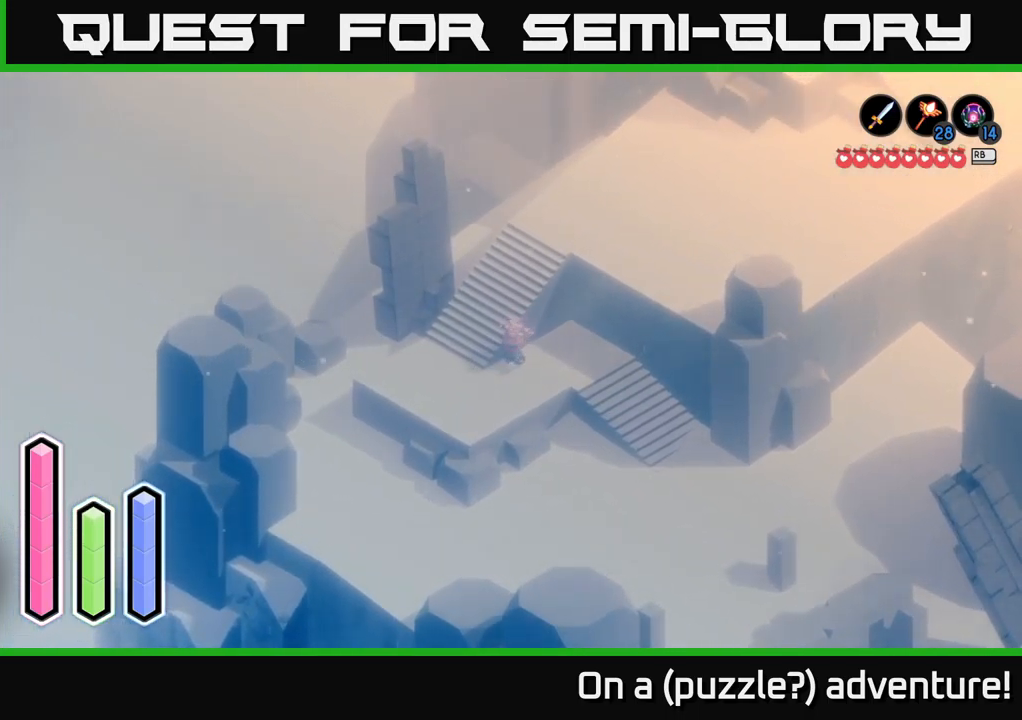
{"buttons": [], "left_stick": "up", "right_stick": "center", "events": [[50, "left_stick", "down-left"], [267, "left_stick", "up-left"], [417, "left_stick", "up"]]}
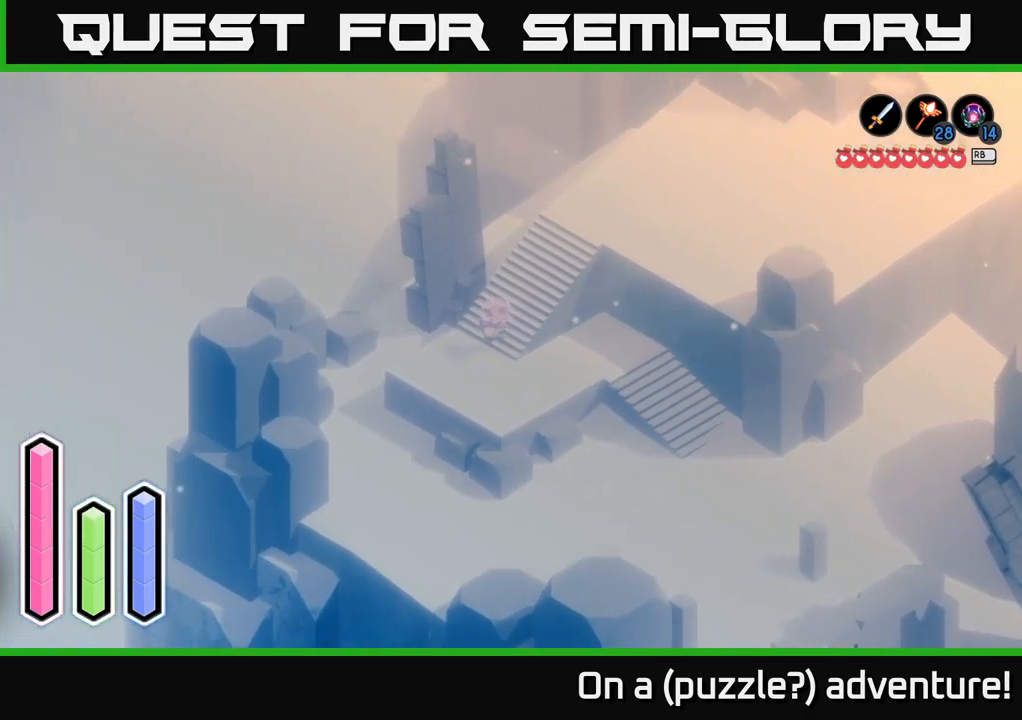
{"buttons": [], "left_stick": "up-right", "right_stick": "center", "events": [[50, "left_stick", "up-right"]]}
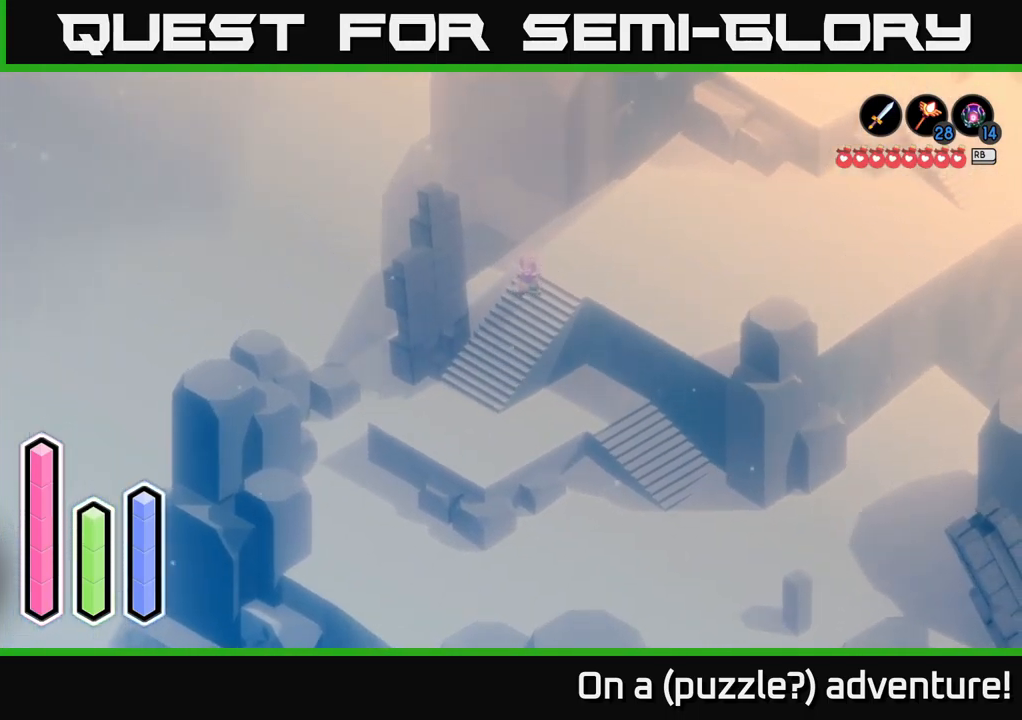
{"buttons": [], "left_stick": "right", "right_stick": "center", "events": [[183, "left_stick", "right"]]}
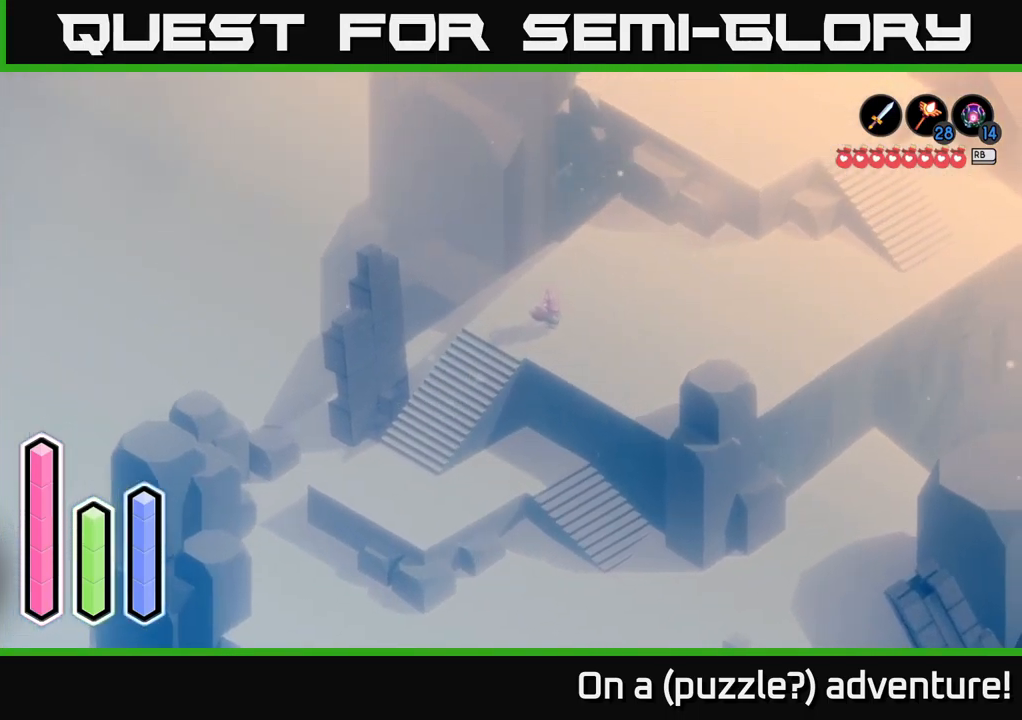
{"buttons": [], "left_stick": "up-right", "right_stick": "center", "events": [[117, "A", "down"], [350, "A", "up"], [417, "left_stick", "up-right"]]}
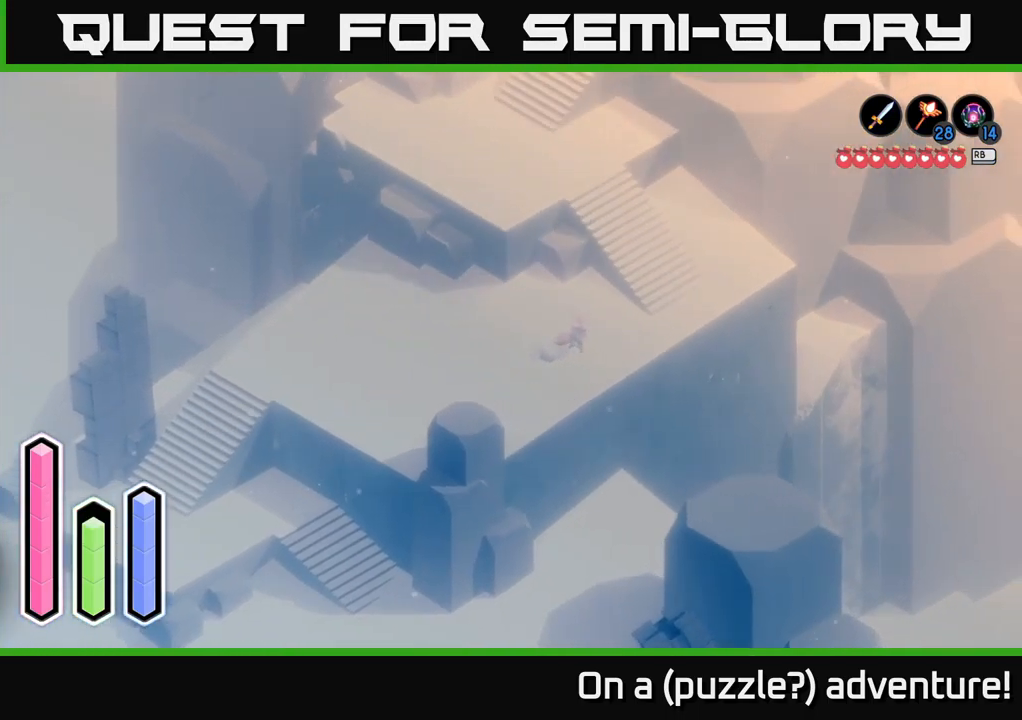
{"buttons": [], "left_stick": "up-right", "right_stick": "center", "events": []}
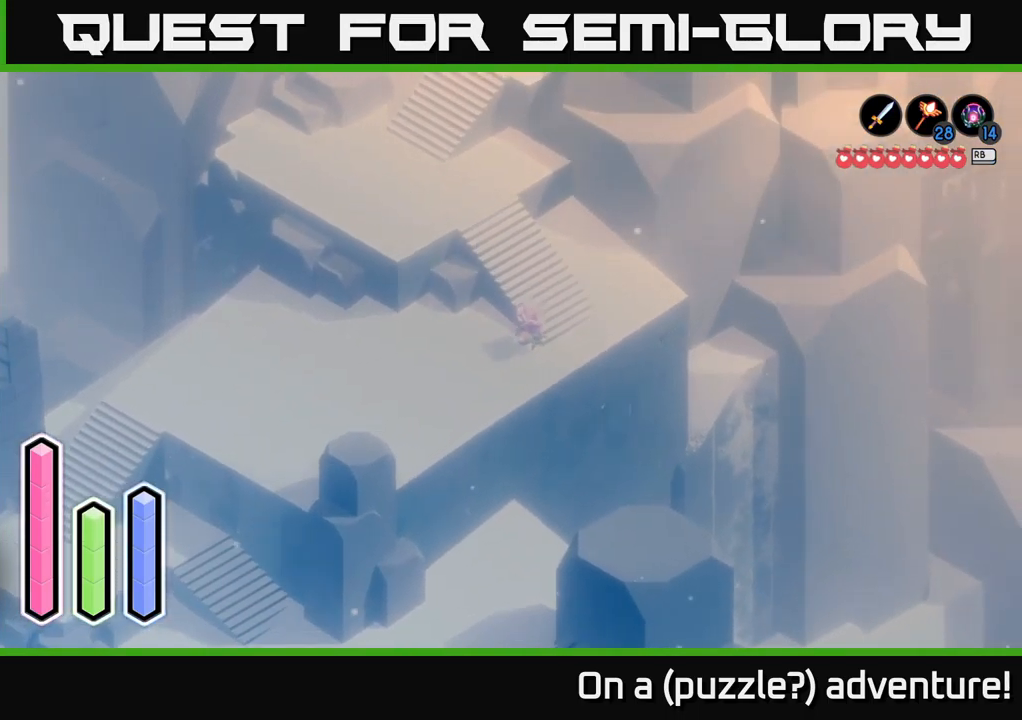
{"buttons": [], "left_stick": "up", "right_stick": "center", "events": [[183, "left_stick", "up-left"], [267, "A", "down"], [433, "A", "up"], [467, "left_stick", "up"]]}
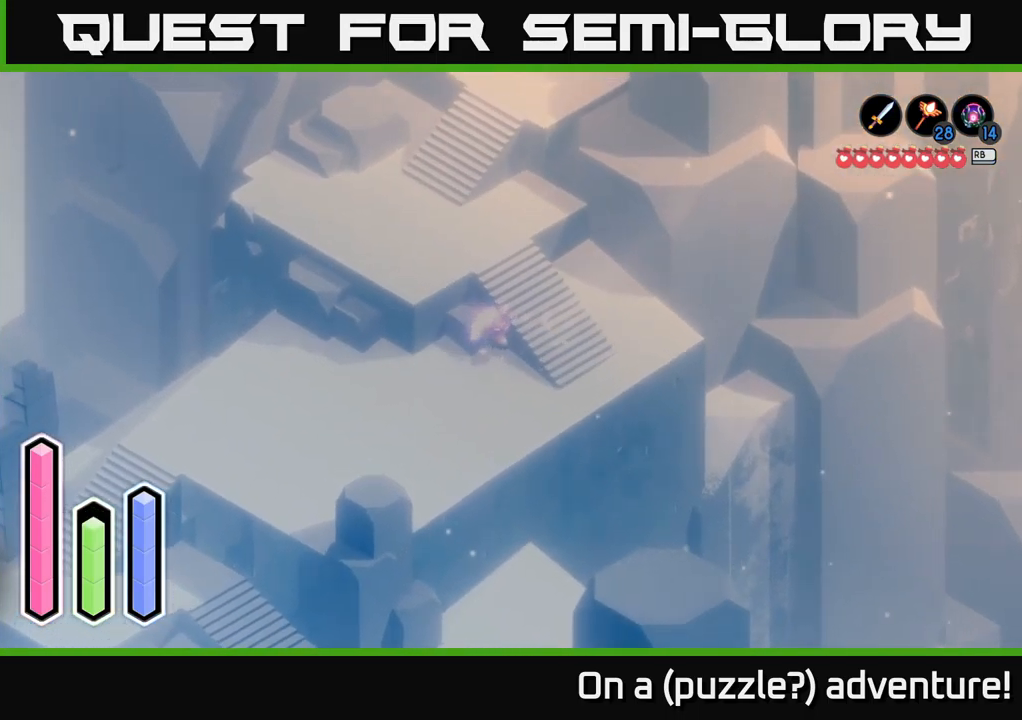
{"buttons": [], "left_stick": "down-right", "right_stick": "center", "events": [[17, "left_stick", "up-right"], [117, "left_stick", "down-right"]]}
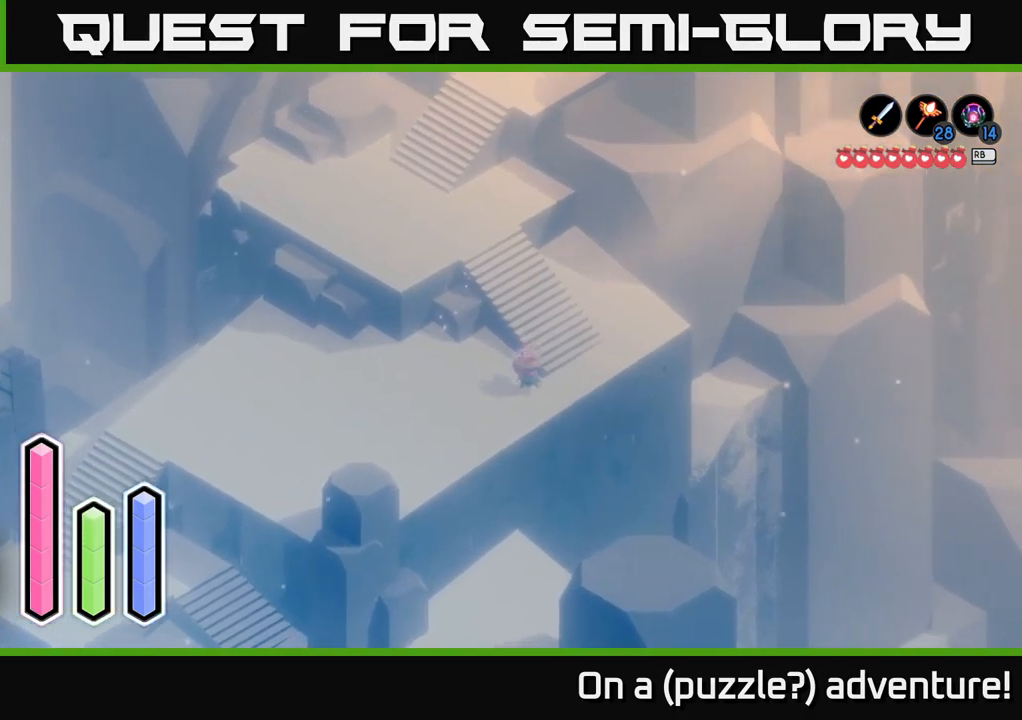
{"buttons": [], "left_stick": "up", "right_stick": "center", "events": [[167, "left_stick", "right"], [283, "left_stick", "up-right"], [466, "left_stick", "up"]]}
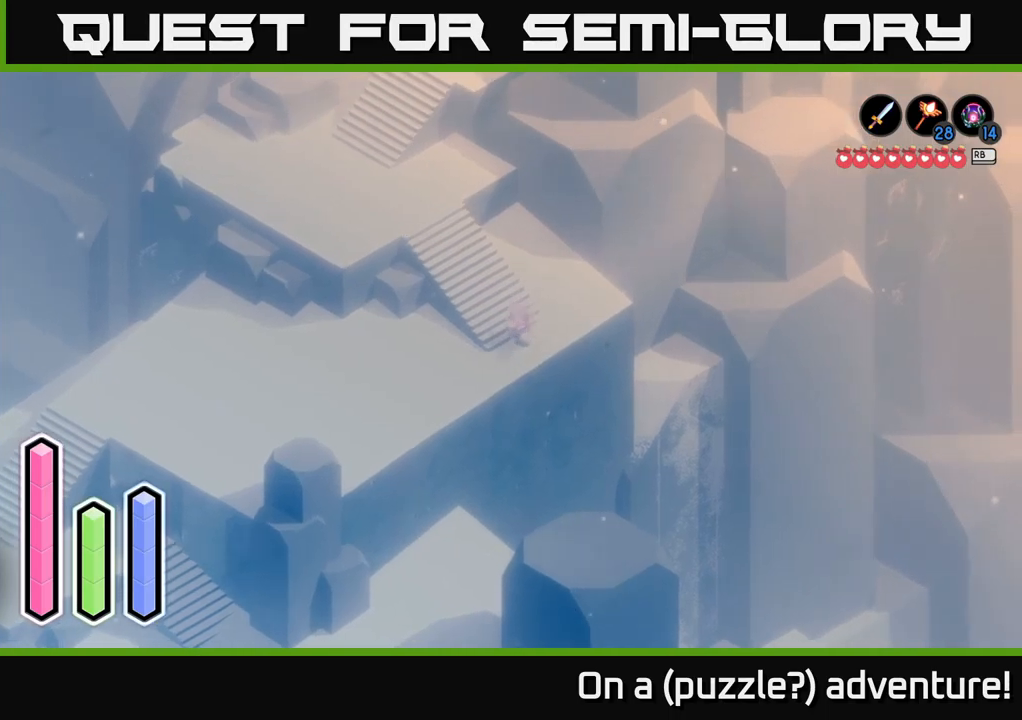
{"buttons": ["A"], "left_stick": "up-left", "right_stick": "center", "events": [[33, "left_stick", "up-left"], [433, "A", "down"]]}
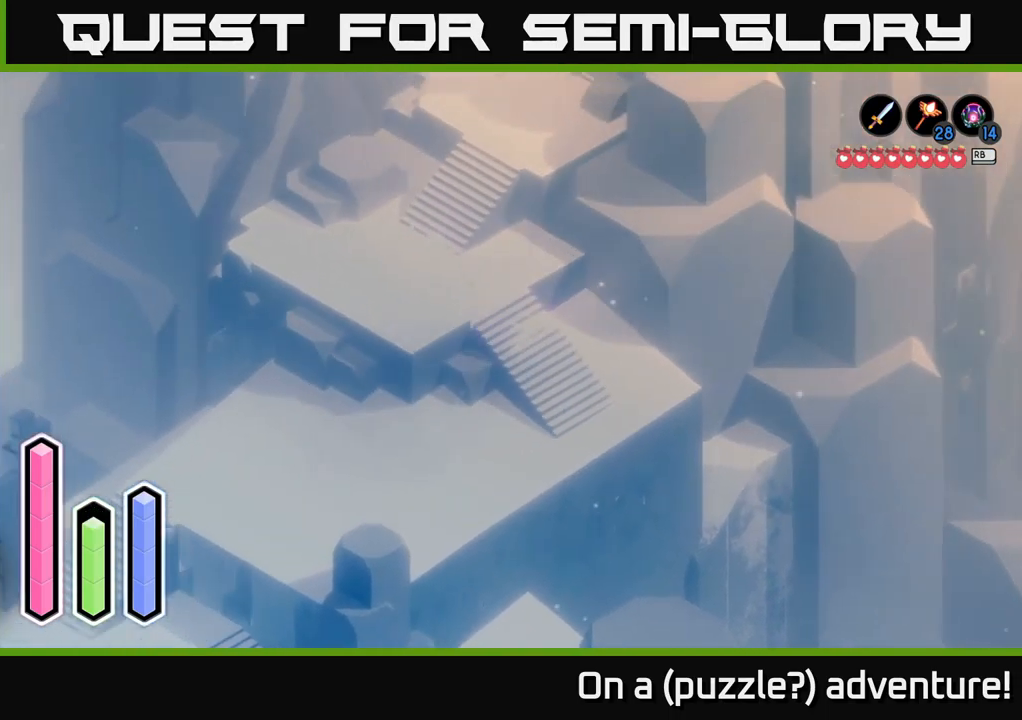
{"buttons": [], "left_stick": "up-right", "right_stick": "center", "events": [[117, "A", "up"], [150, "left_stick", "up"], [433, "left_stick", "up-right"]]}
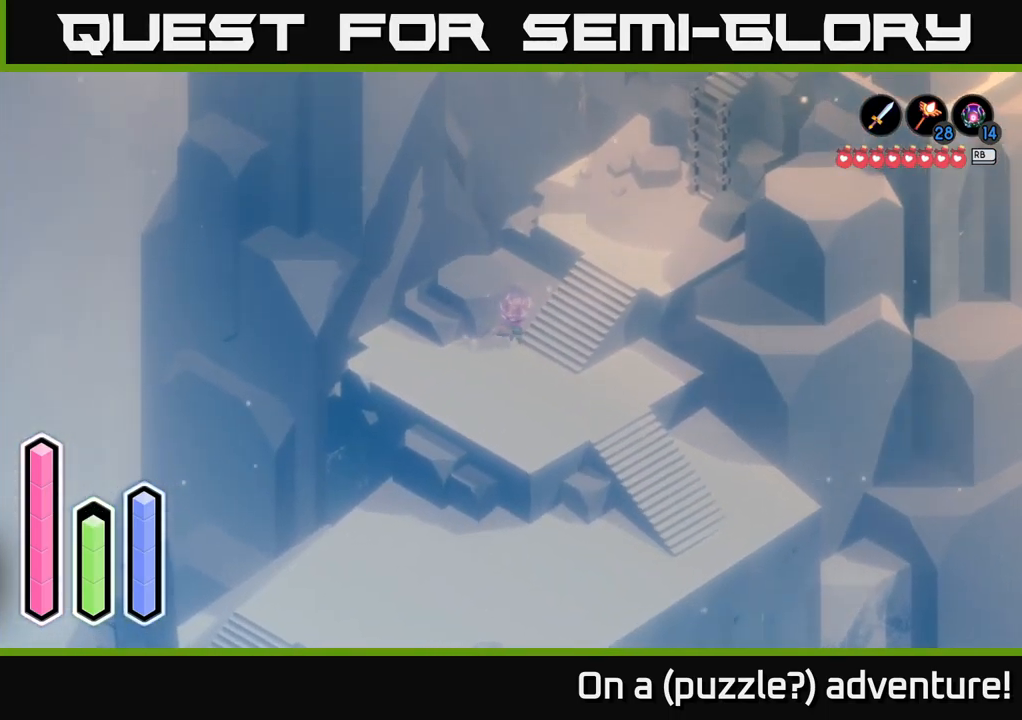
{"buttons": [], "left_stick": "up-right", "right_stick": "center", "events": [[33, "left_stick", "right"], [250, "left_stick", "up-right"]]}